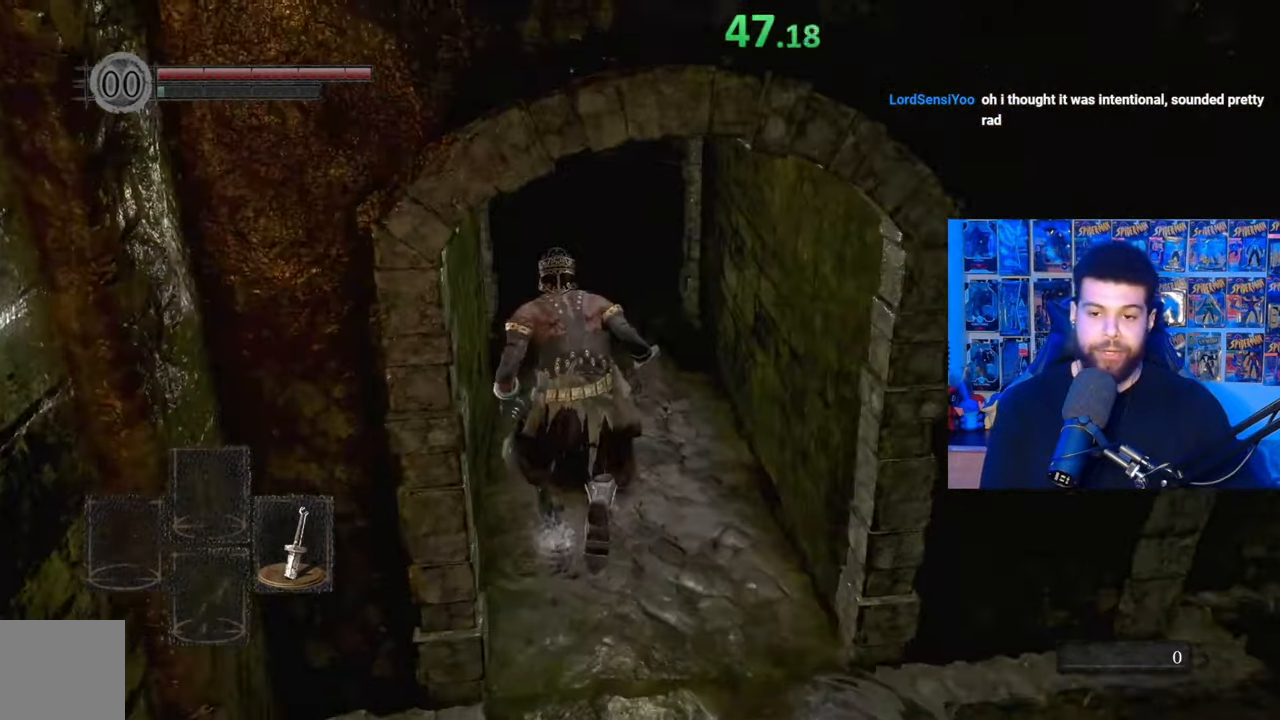
Gameplay with a controller (Xbox layout); each line is a JSON object with the inputs held at the frame after it. "events" lists button and stick changes between this image and that frame as [ms after this image, input, new state], when the widget could be followed in between. Not read: SHARE.
{"buttons": ["B"], "left_stick": "up", "right_stick": "center", "events": [[200, "right_stick", "right"], [317, "right_stick", "center"]]}
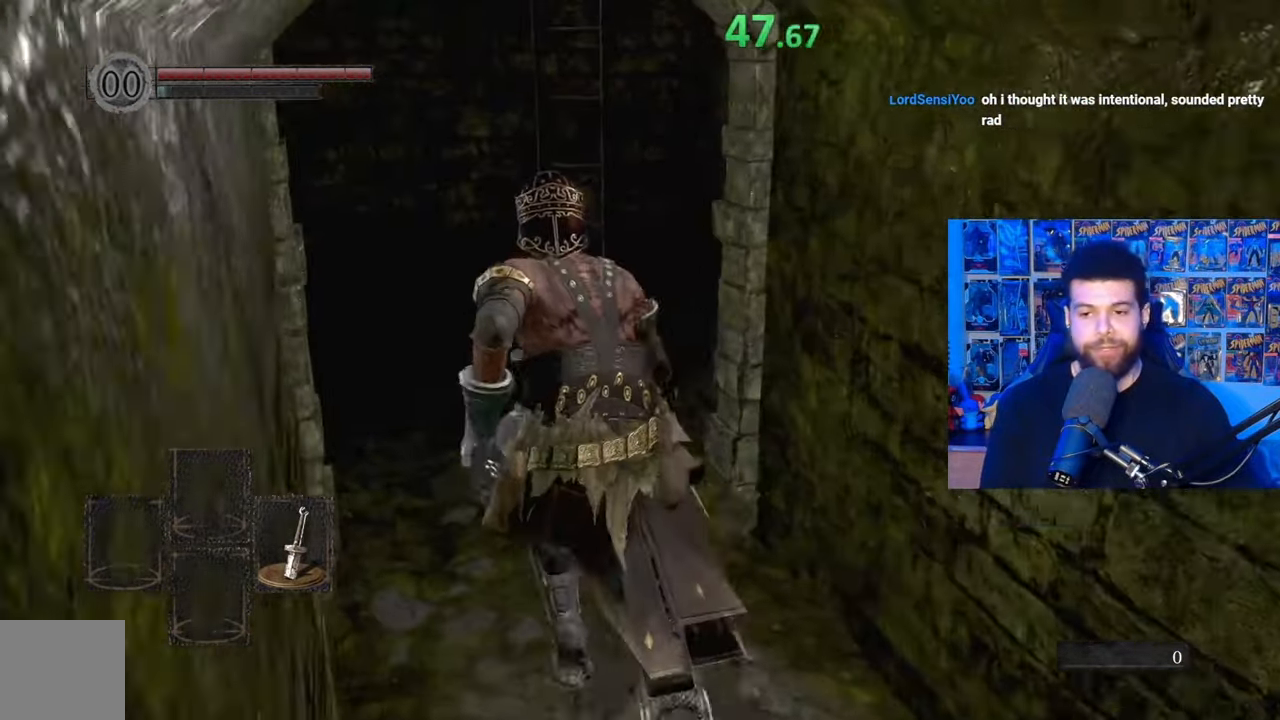
{"buttons": ["B"], "left_stick": "up", "right_stick": "center", "events": [[367, "right_stick", "right"], [467, "right_stick", "center"]]}
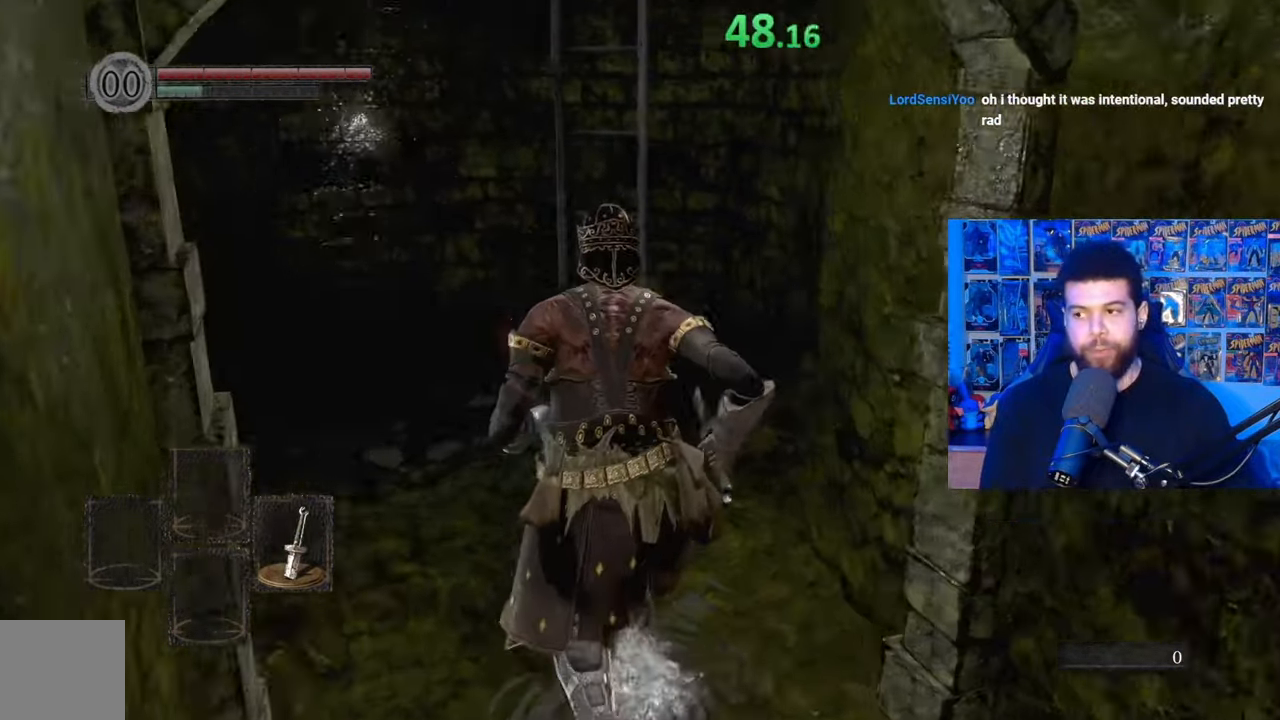
{"buttons": ["B"], "left_stick": "up", "right_stick": "right", "events": [[417, "right_stick", "right"]]}
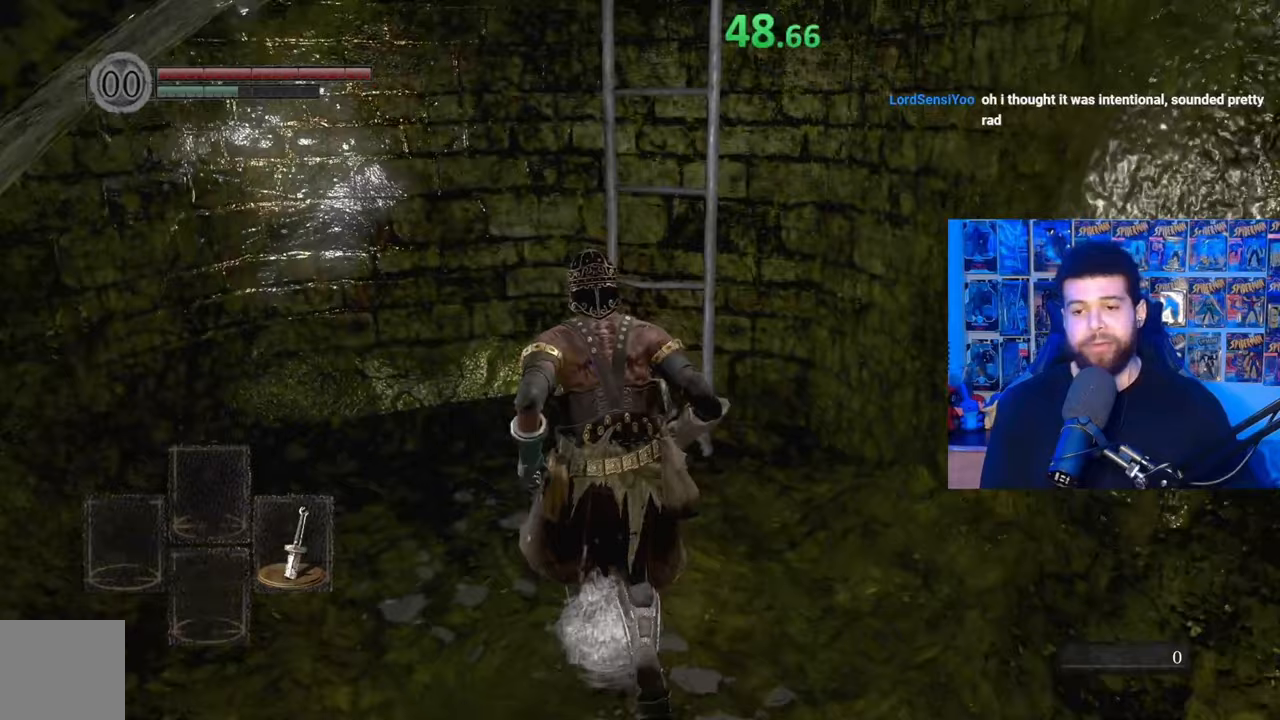
{"buttons": ["A"], "left_stick": "up", "right_stick": "center", "events": [[17, "right_stick", "center"], [217, "B", "up"], [317, "A", "down"], [400, "A", "up"], [467, "A", "down"]]}
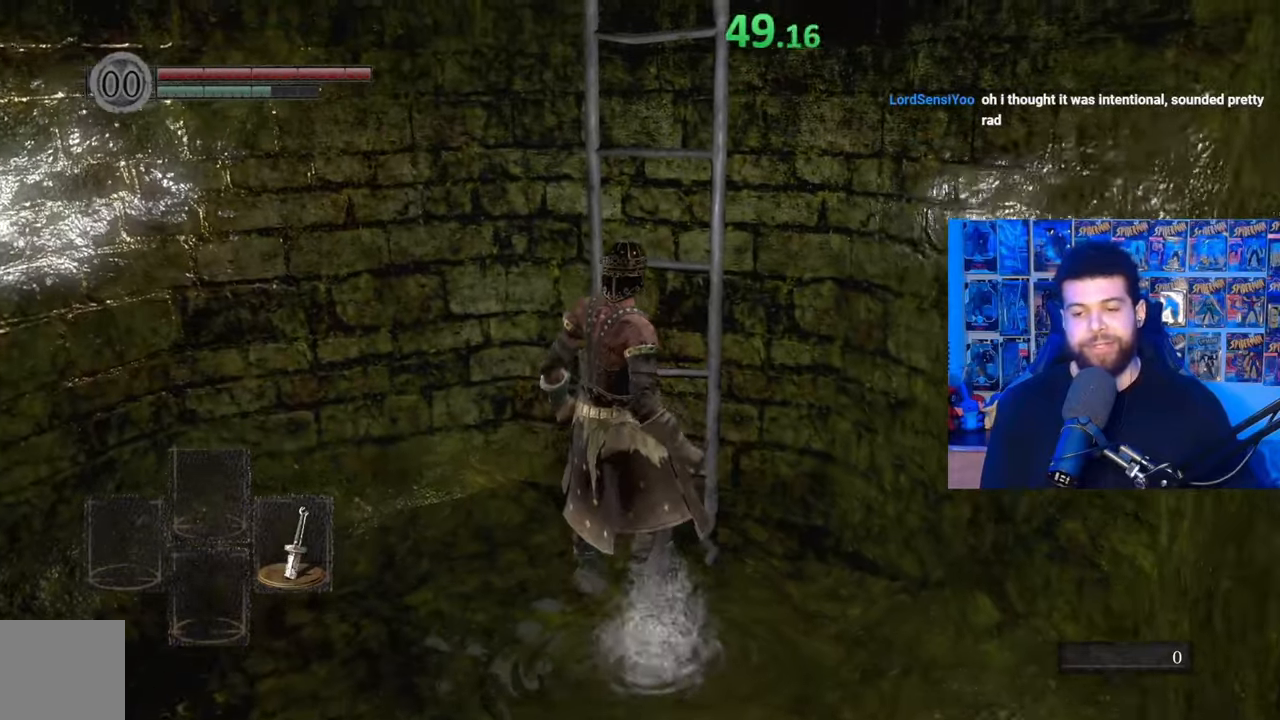
{"buttons": [], "left_stick": "up", "right_stick": "center", "events": [[50, "A", "up"], [117, "A", "down"], [217, "A", "up"]]}
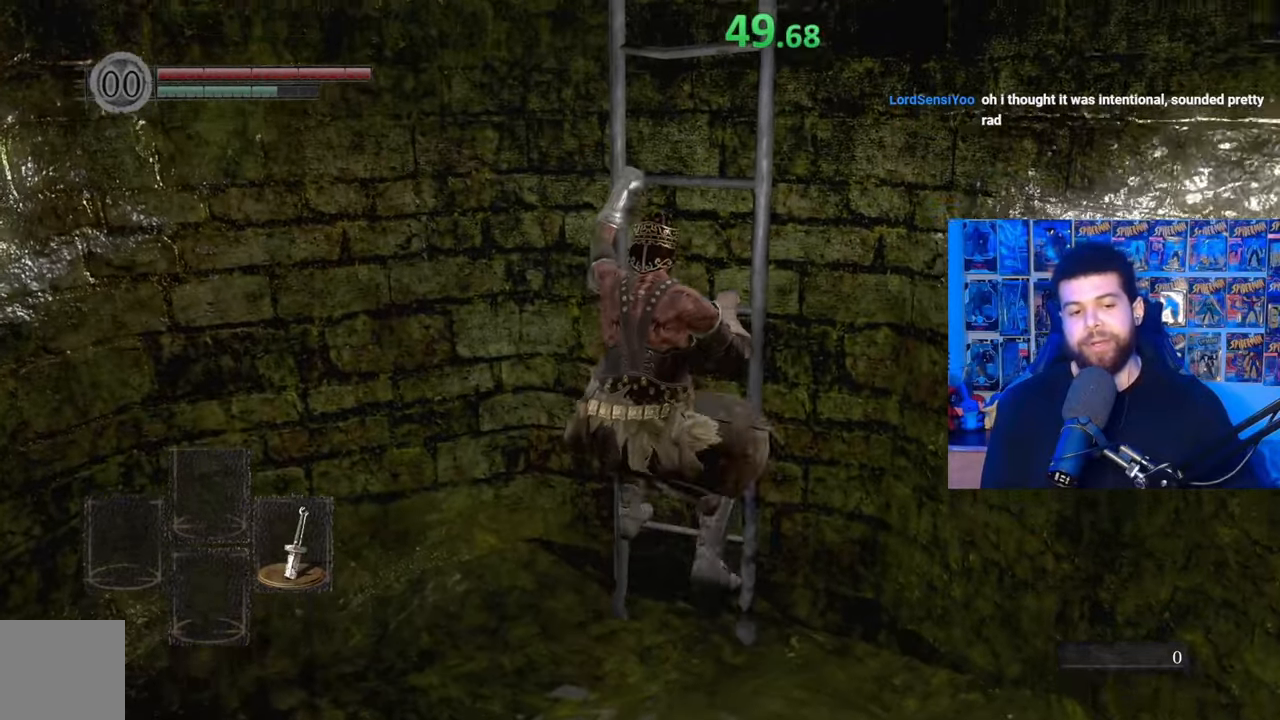
{"buttons": ["B"], "left_stick": "up", "right_stick": "center", "events": [[50, "B", "down"]]}
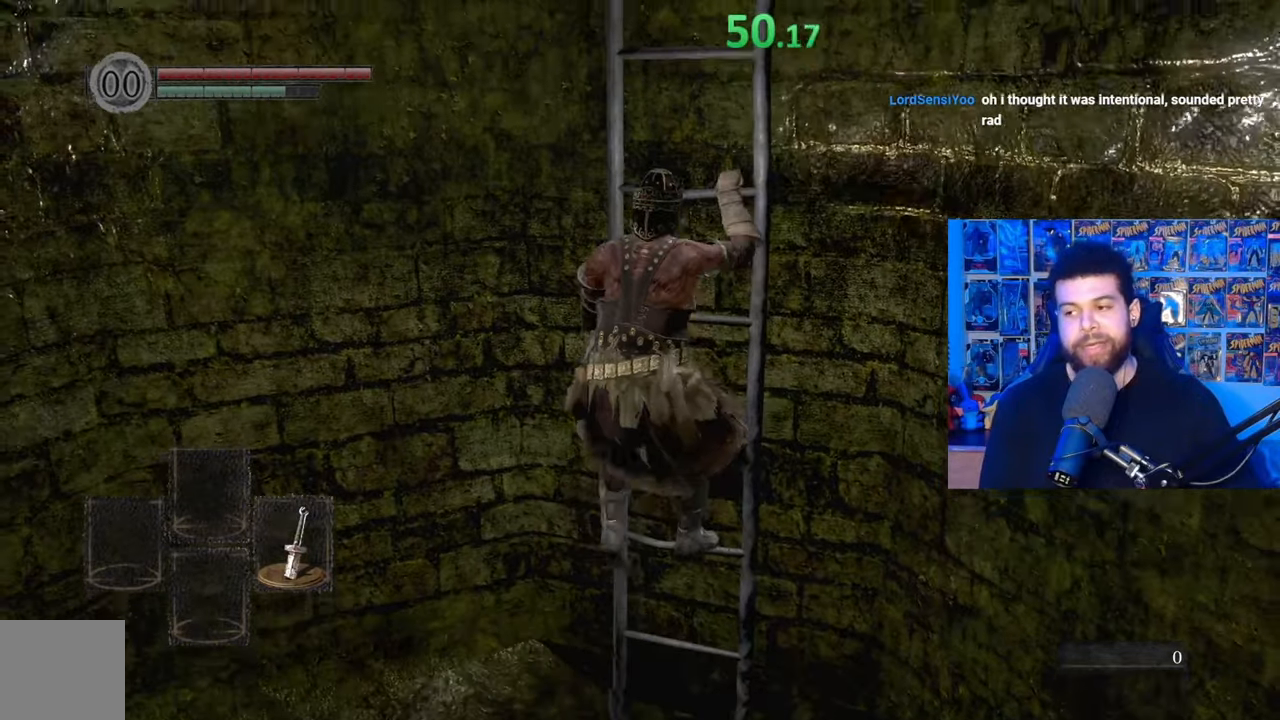
{"buttons": ["B"], "left_stick": "up", "right_stick": "center", "events": []}
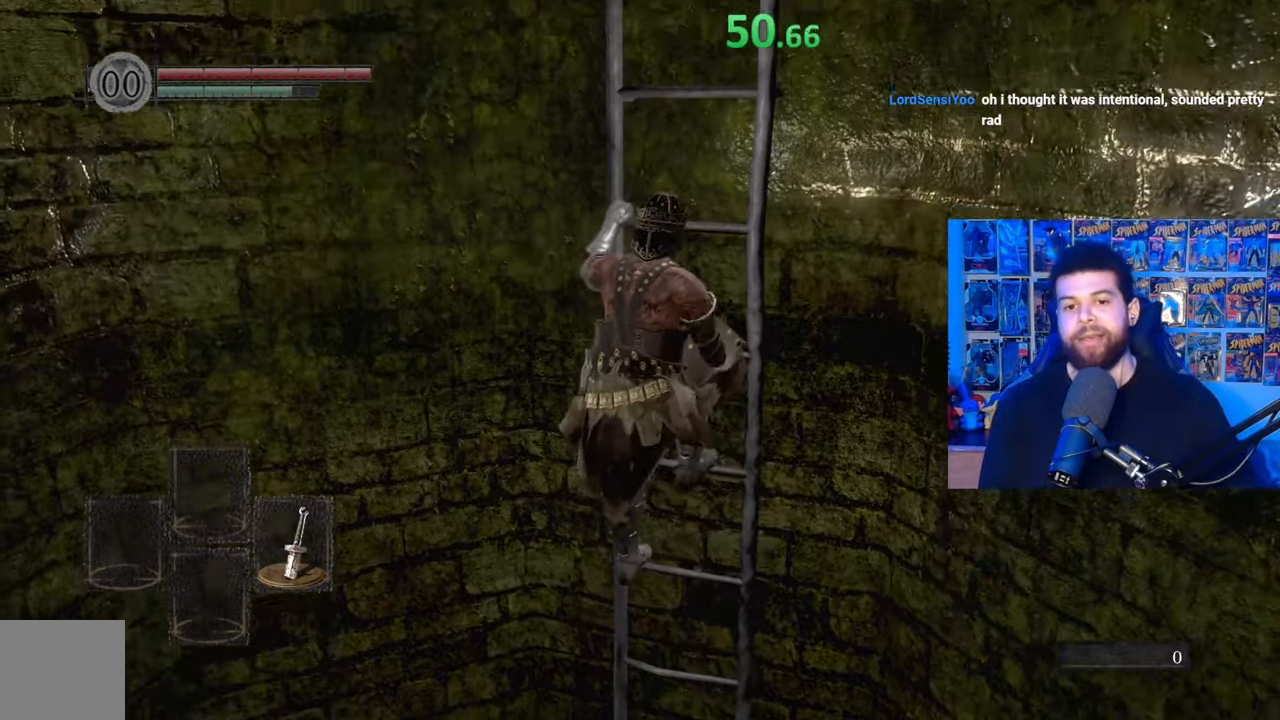
{"buttons": ["B"], "left_stick": "up", "right_stick": "center", "events": []}
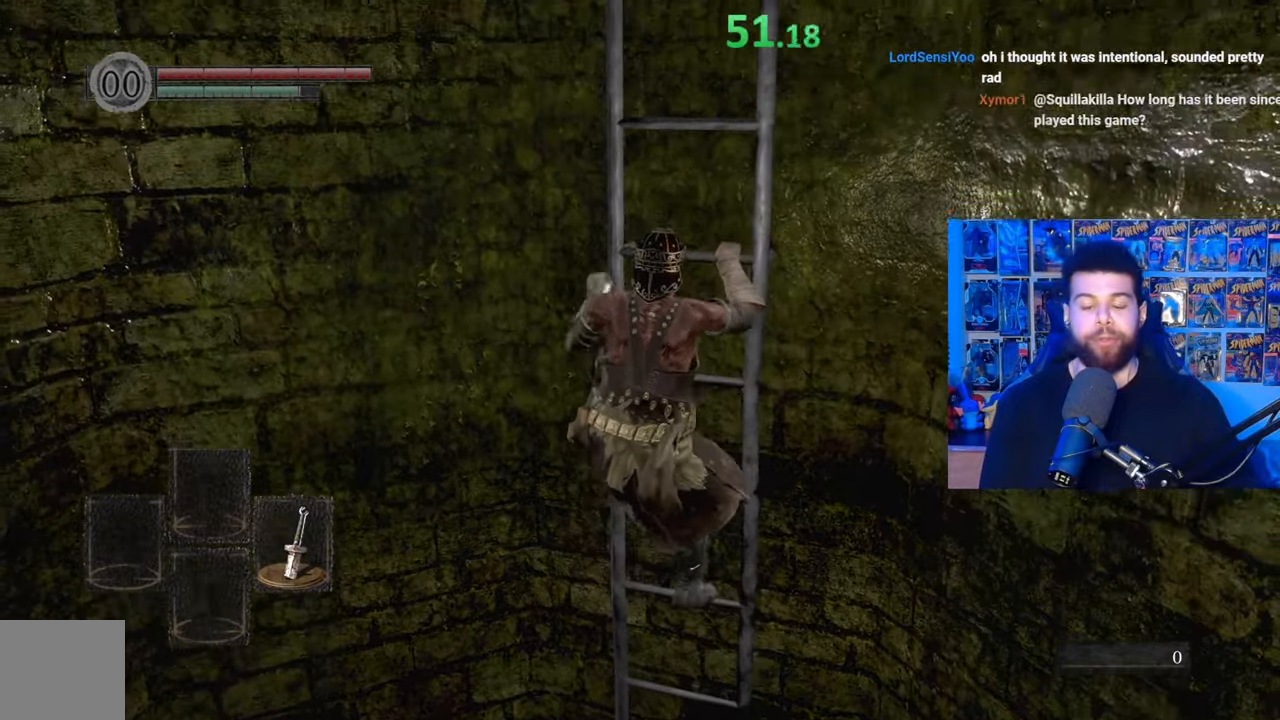
{"buttons": ["B"], "left_stick": "up", "right_stick": "center", "events": []}
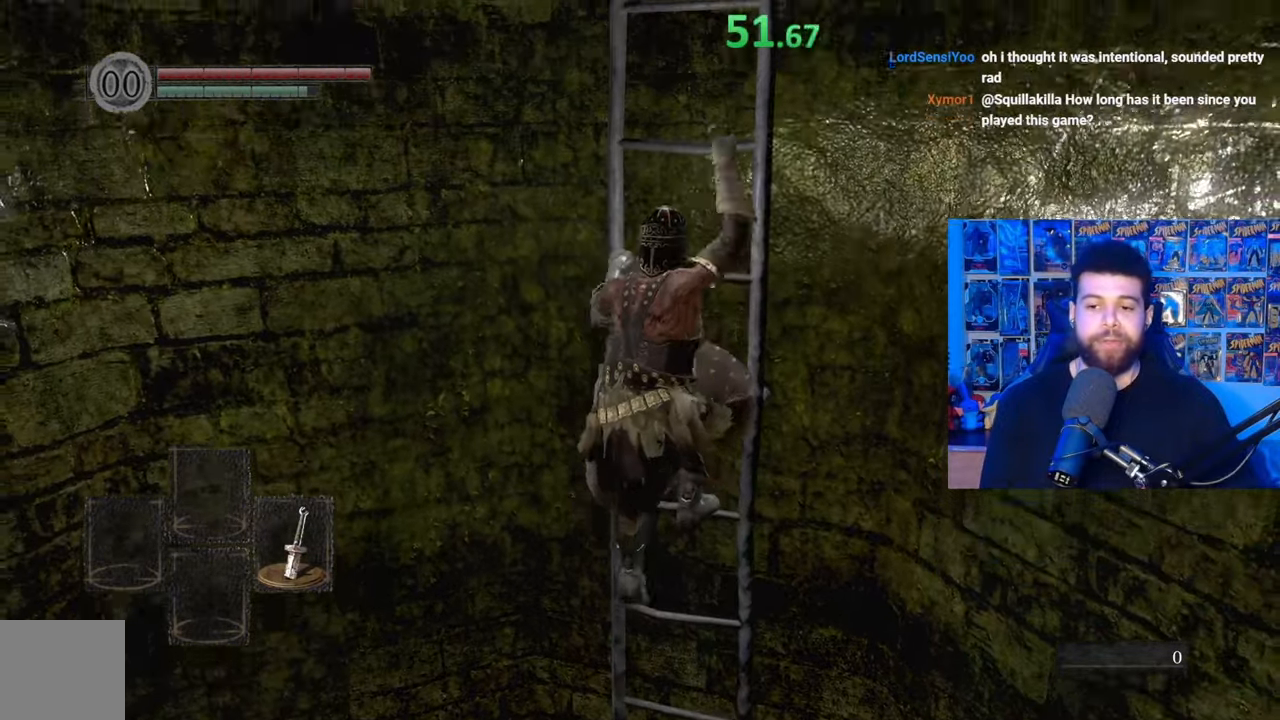
{"buttons": ["B"], "left_stick": "up", "right_stick": "center", "events": [[250, "right_stick", "right"], [417, "right_stick", "center"]]}
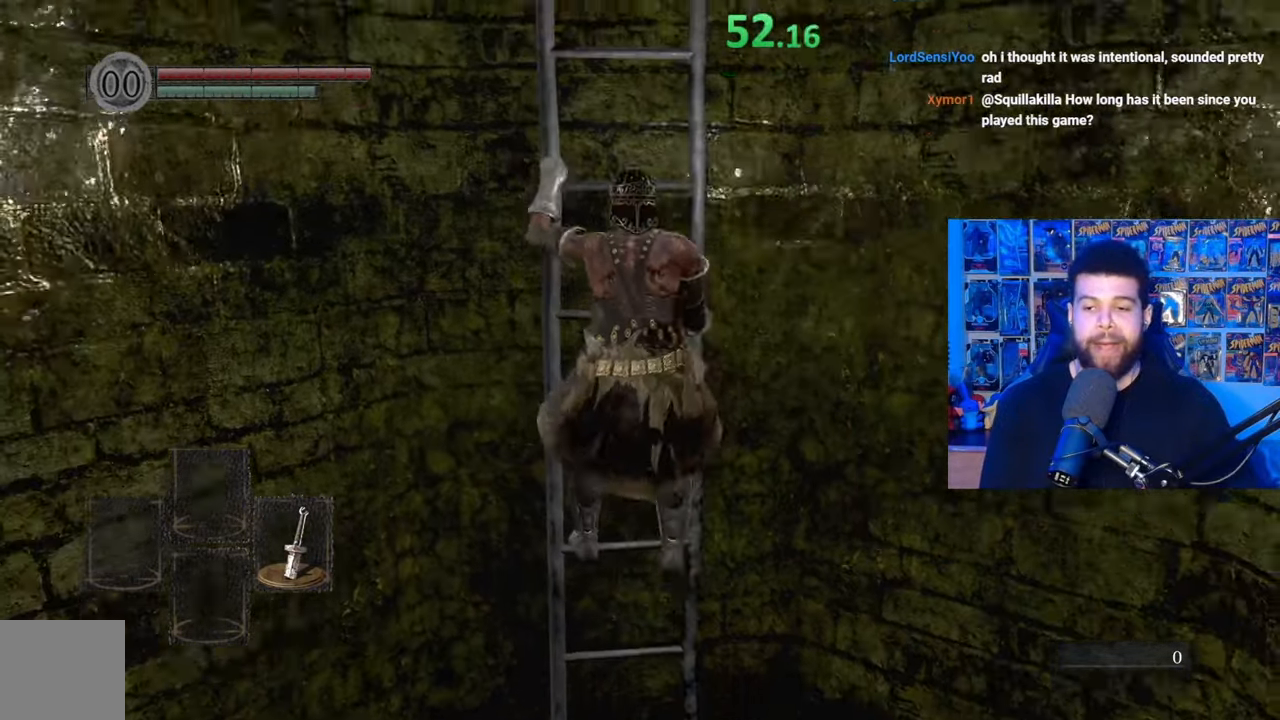
{"buttons": ["B"], "left_stick": "up", "right_stick": "center", "events": []}
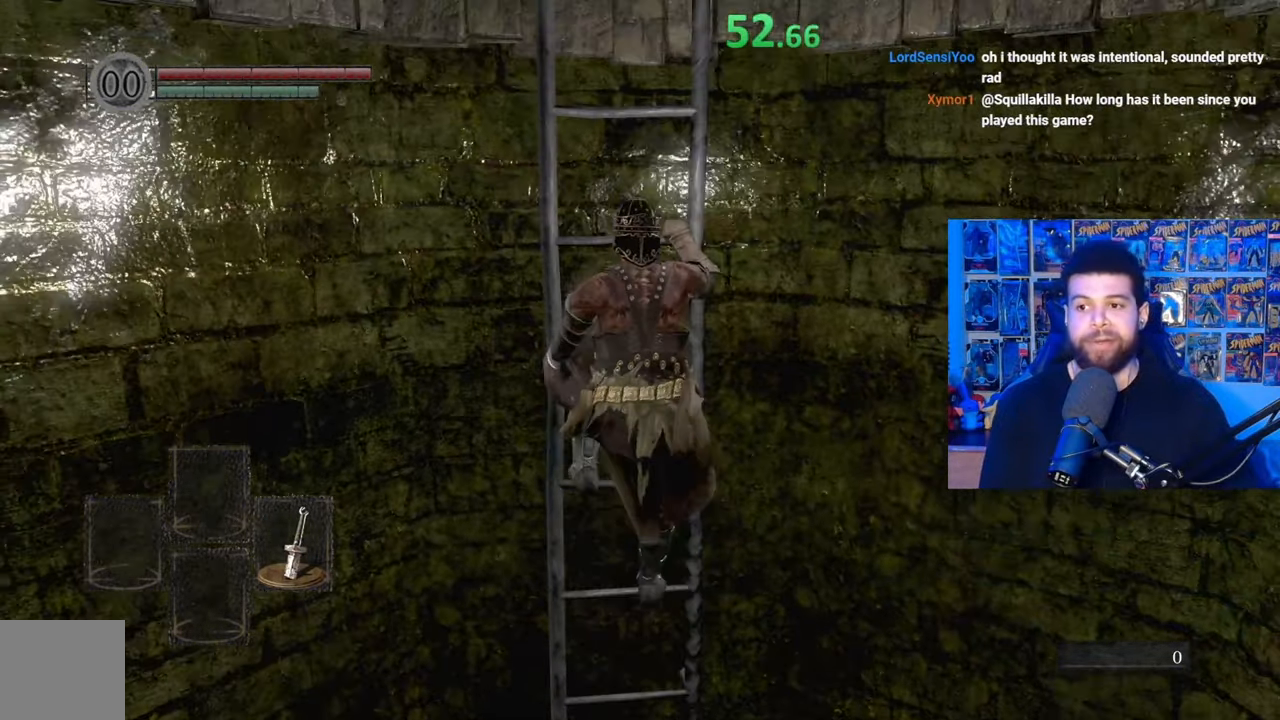
{"buttons": ["B"], "left_stick": "up", "right_stick": "center", "events": []}
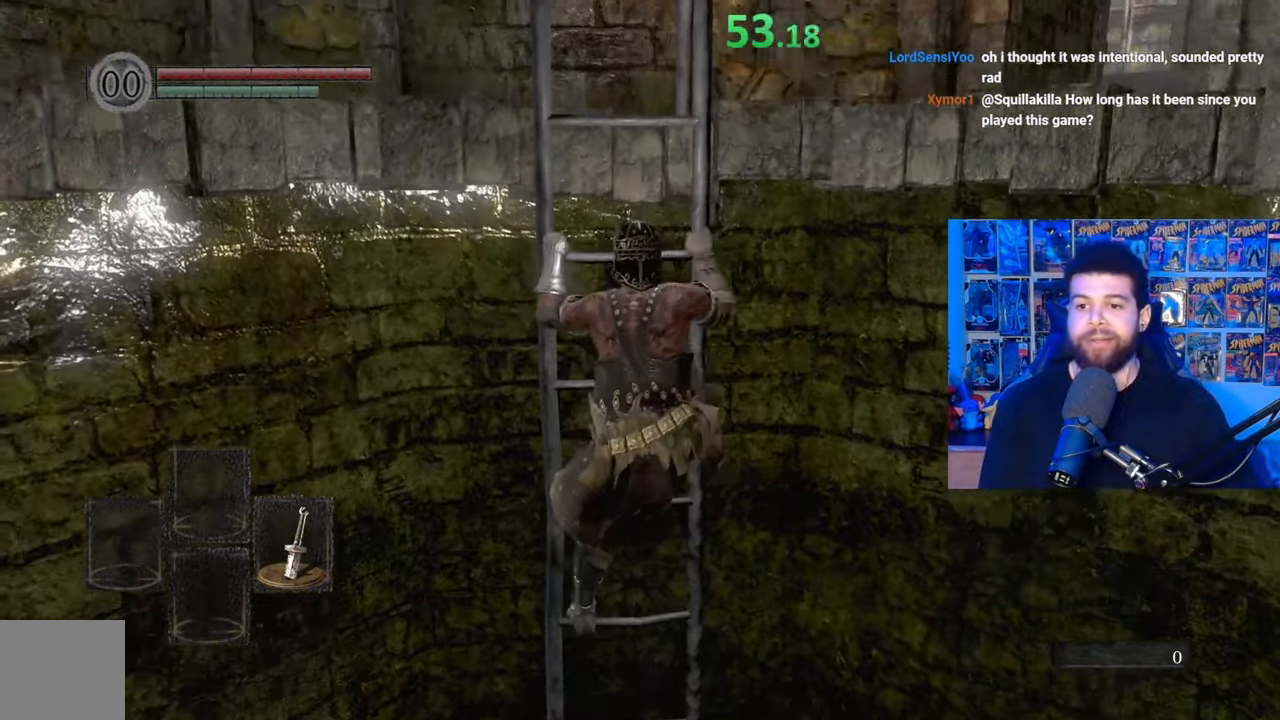
{"buttons": ["B"], "left_stick": "up", "right_stick": "center", "events": [[50, "right_stick", "right"], [167, "right_stick", "center"]]}
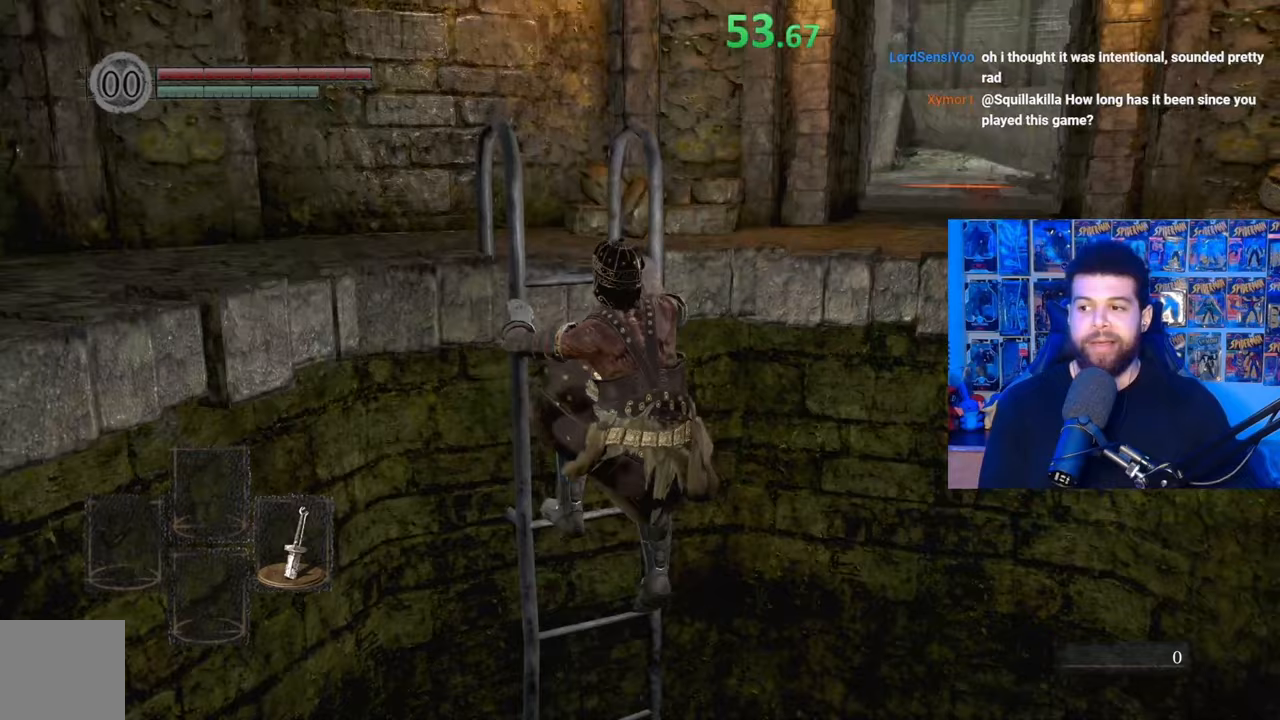
{"buttons": [], "left_stick": "center", "right_stick": "center", "events": [[267, "B", "up"], [367, "left_stick", "center"]]}
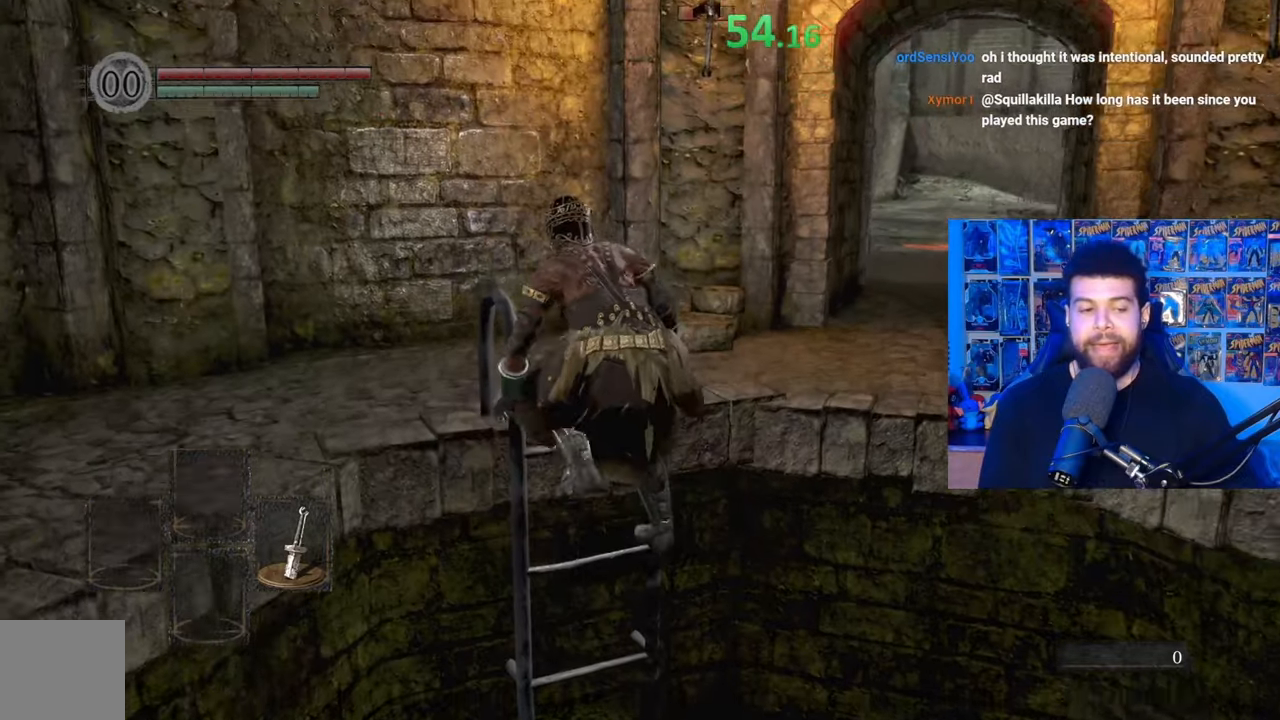
{"buttons": ["B"], "left_stick": "up", "right_stick": "center", "events": [[17, "right_stick", "right"], [117, "right_stick", "center"], [267, "B", "down"], [400, "left_stick", "up"]]}
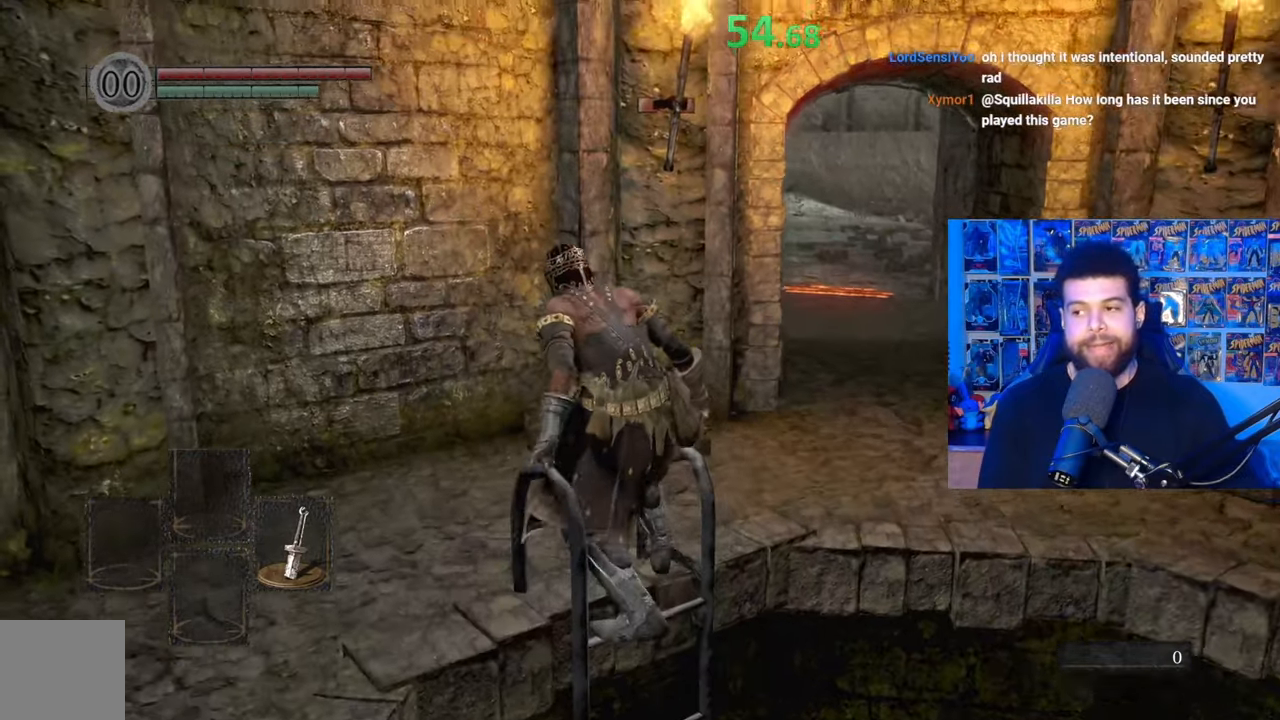
{"buttons": ["B"], "left_stick": "up", "right_stick": "center", "events": [[200, "right_stick", "down-right"], [367, "right_stick", "center"]]}
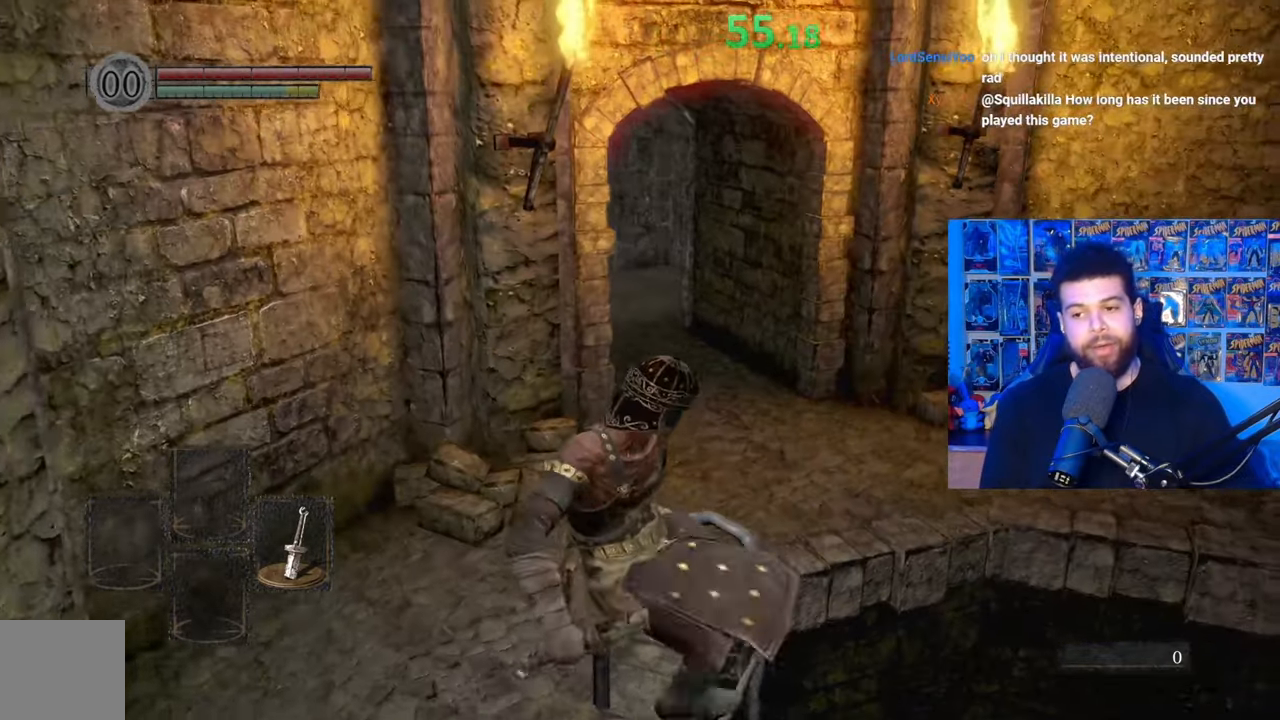
{"buttons": ["B"], "left_stick": "up-left", "right_stick": "center", "events": [[417, "left_stick", "up-left"]]}
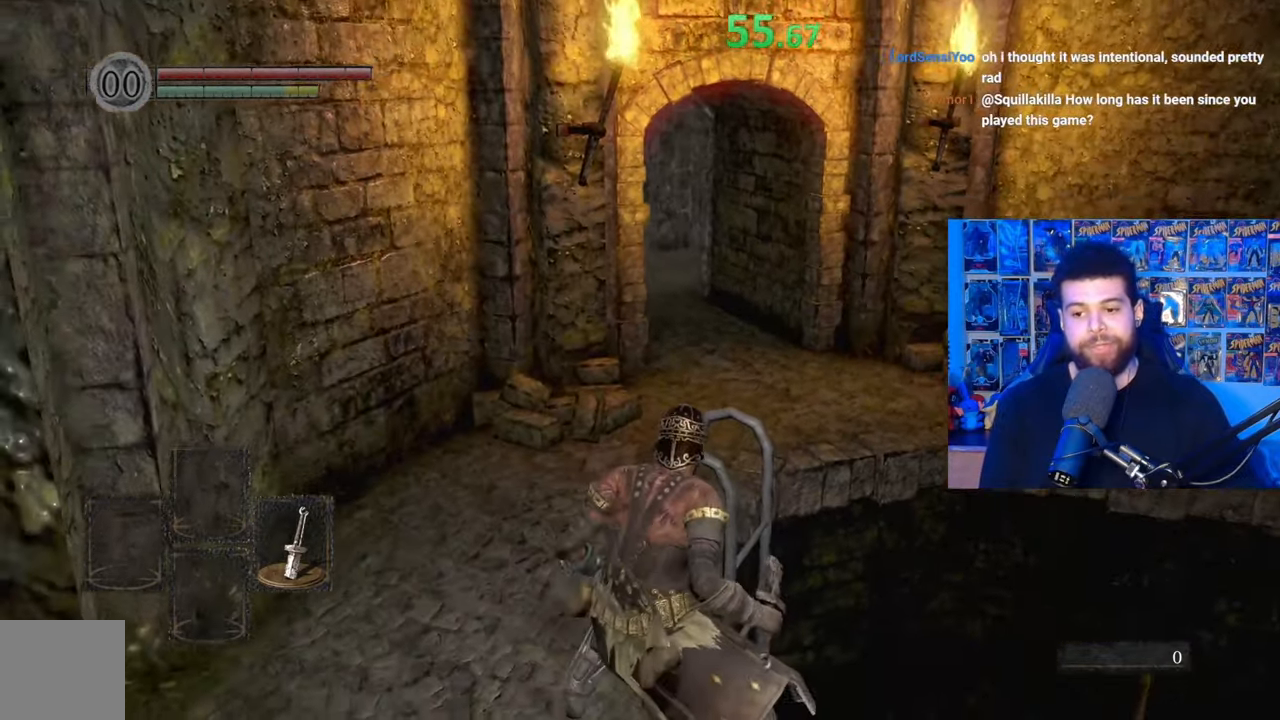
{"buttons": ["B"], "left_stick": "up", "right_stick": "center", "events": [[233, "right_stick", "left"], [367, "right_stick", "center"], [417, "left_stick", "up"]]}
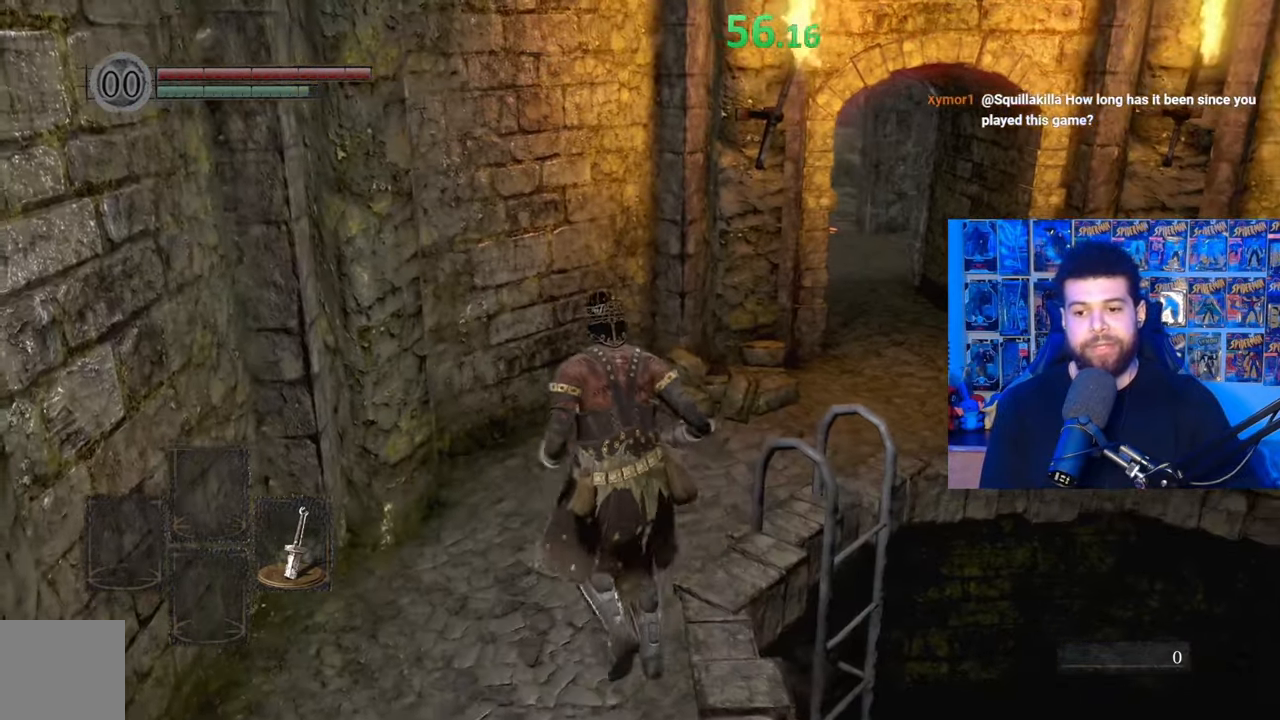
{"buttons": ["B"], "left_stick": "up-right", "right_stick": "center", "events": [[167, "left_stick", "up-right"], [267, "right_stick", "right"], [367, "right_stick", "center"]]}
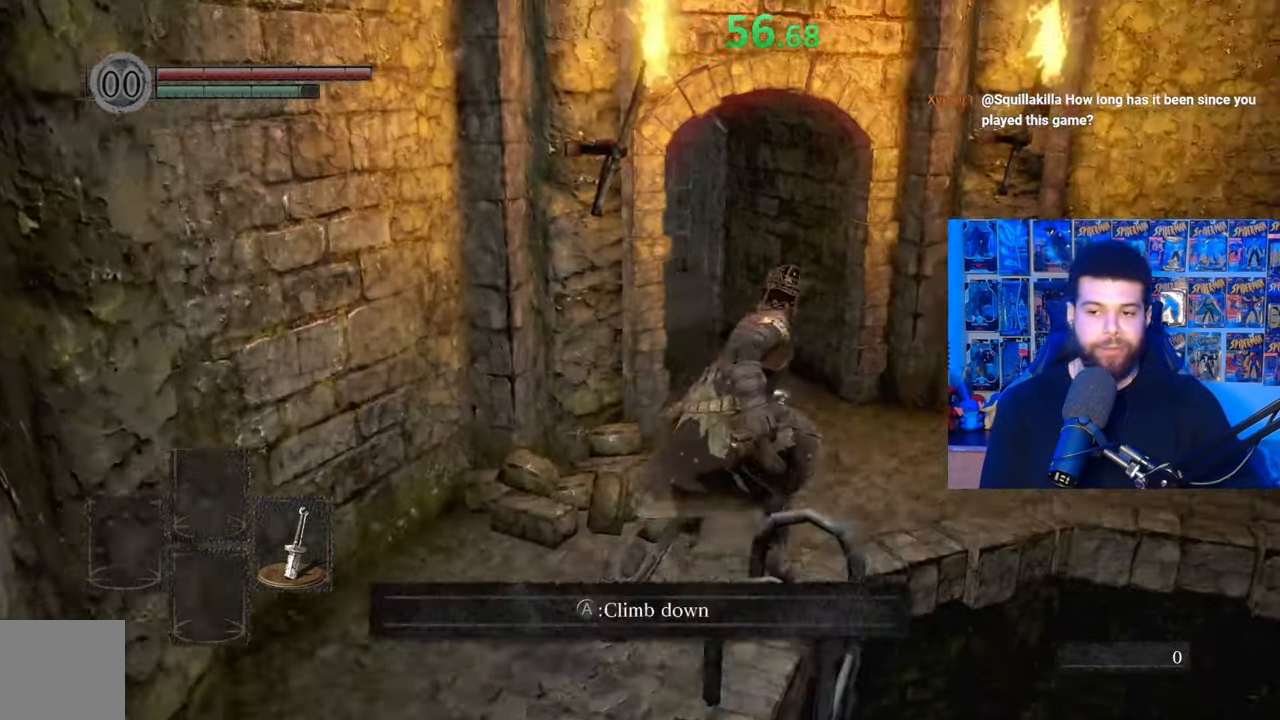
{"buttons": ["B"], "left_stick": "up", "right_stick": "center", "events": [[217, "right_stick", "left"], [317, "left_stick", "up"], [317, "right_stick", "center"]]}
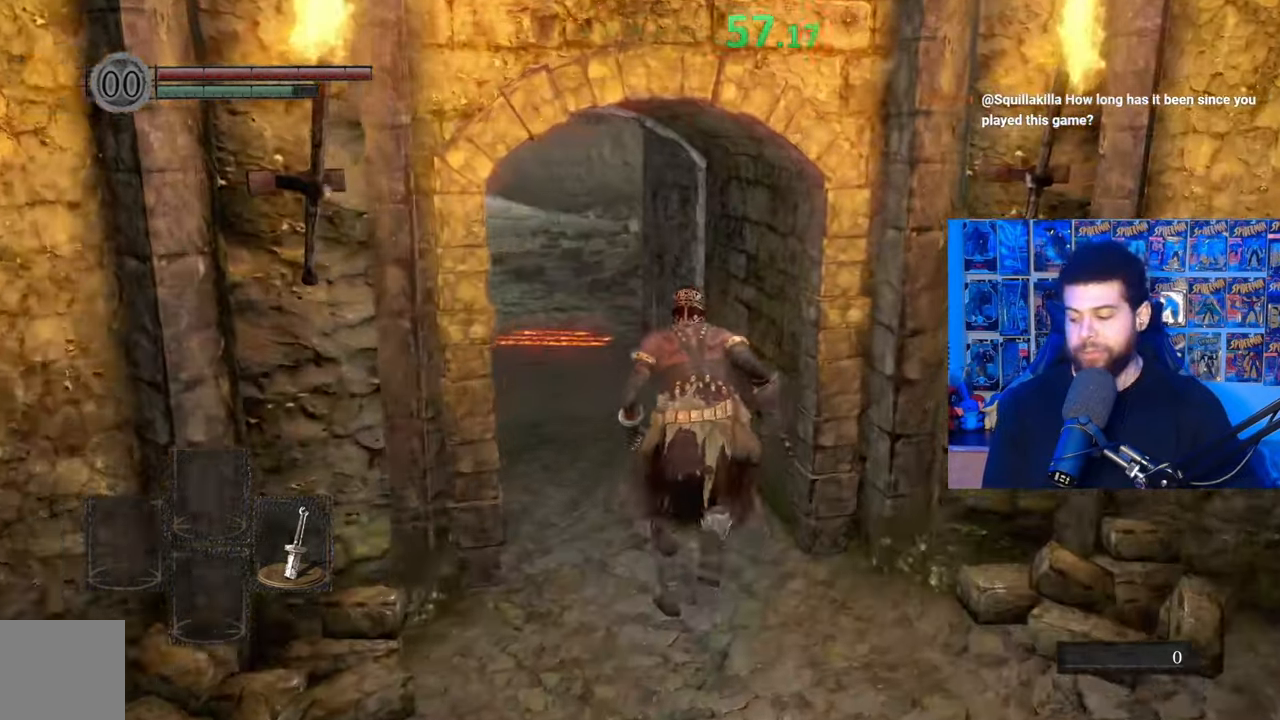
{"buttons": ["B"], "left_stick": "up", "right_stick": "center", "events": [[67, "right_stick", "left"], [217, "right_stick", "center"]]}
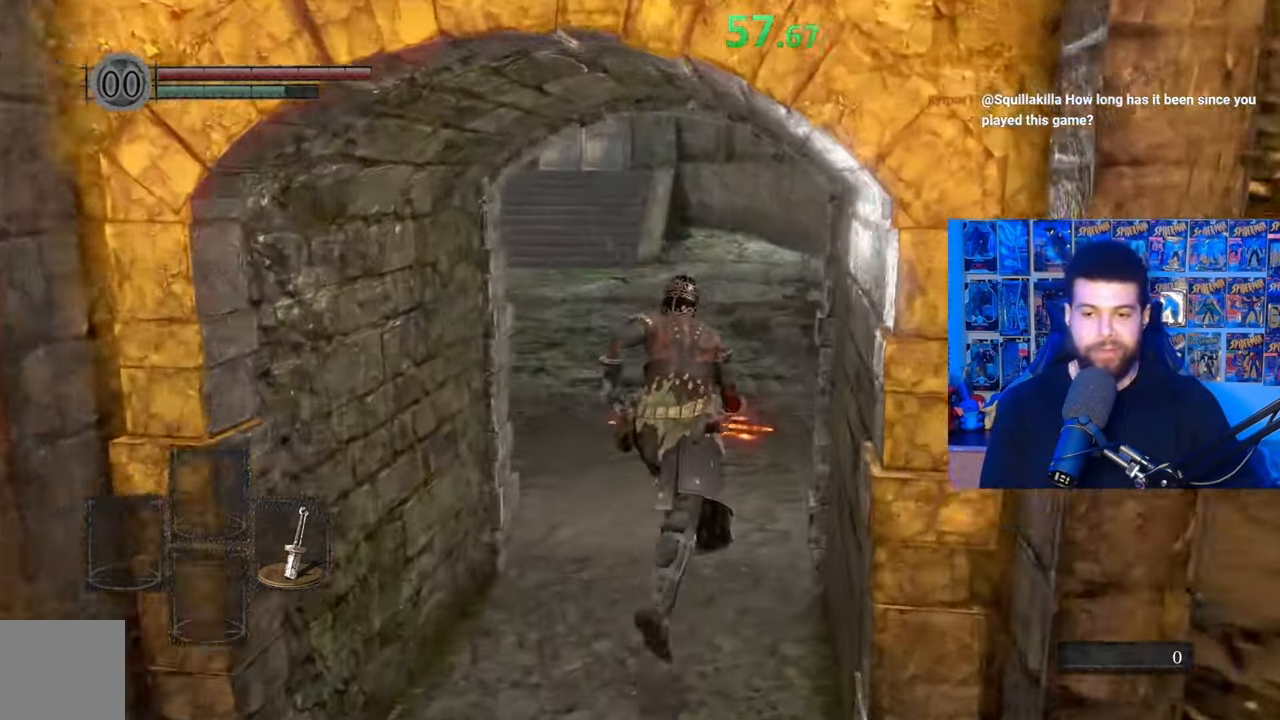
{"buttons": ["B"], "left_stick": "up", "right_stick": "left", "events": [[67, "right_stick", "up"], [150, "right_stick", "center"], [467, "right_stick", "left"]]}
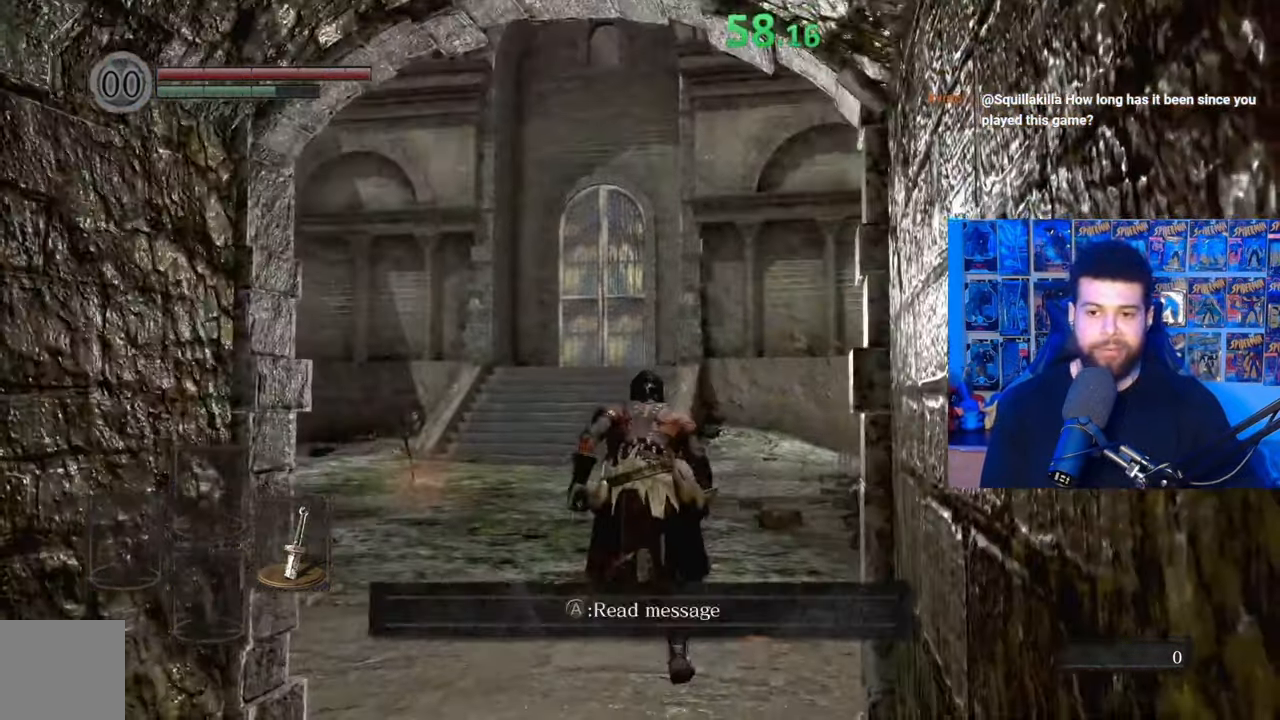
{"buttons": ["B"], "left_stick": "up", "right_stick": "center", "events": [[50, "right_stick", "center"]]}
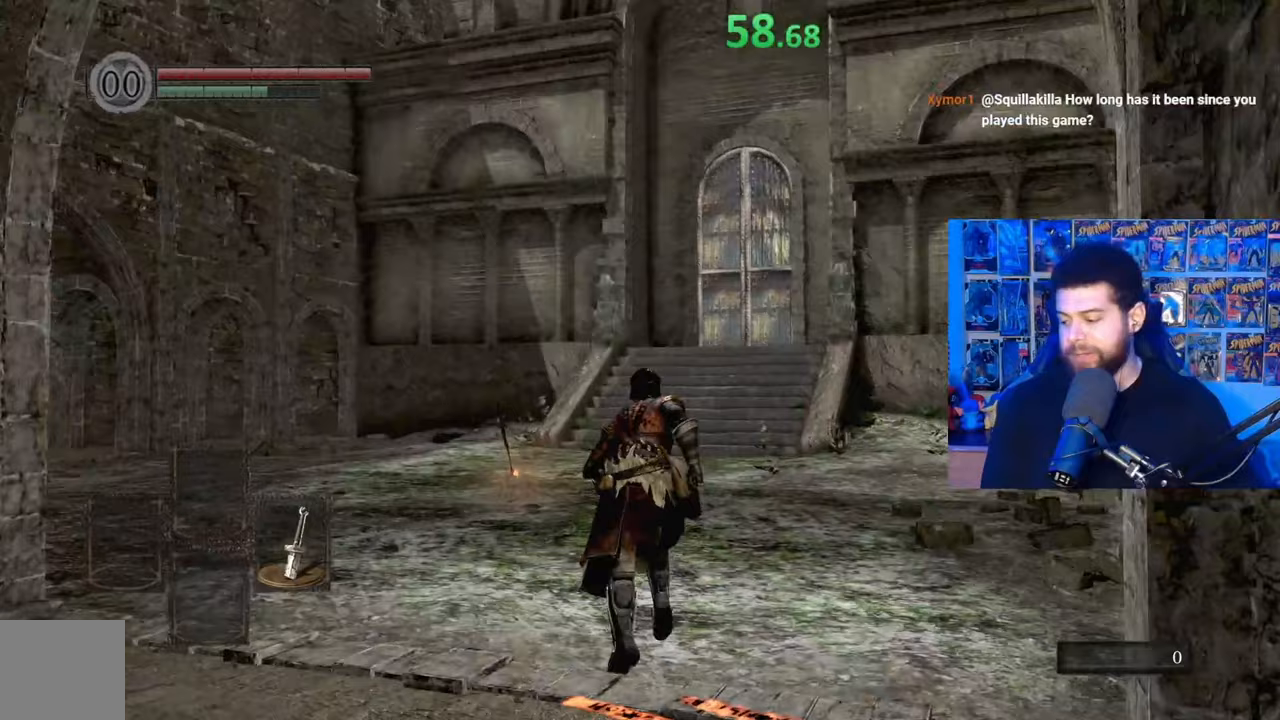
{"buttons": ["B"], "left_stick": "up", "right_stick": "center", "events": []}
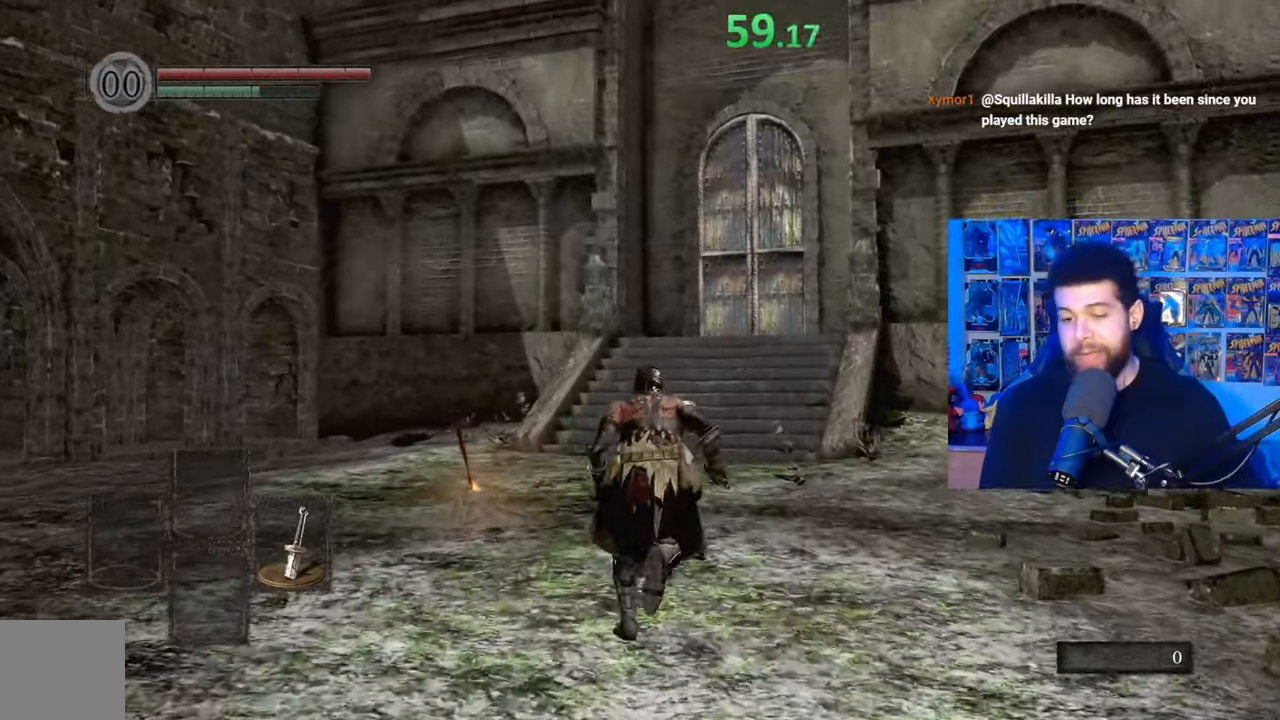
{"buttons": ["B"], "left_stick": "up", "right_stick": "center", "events": []}
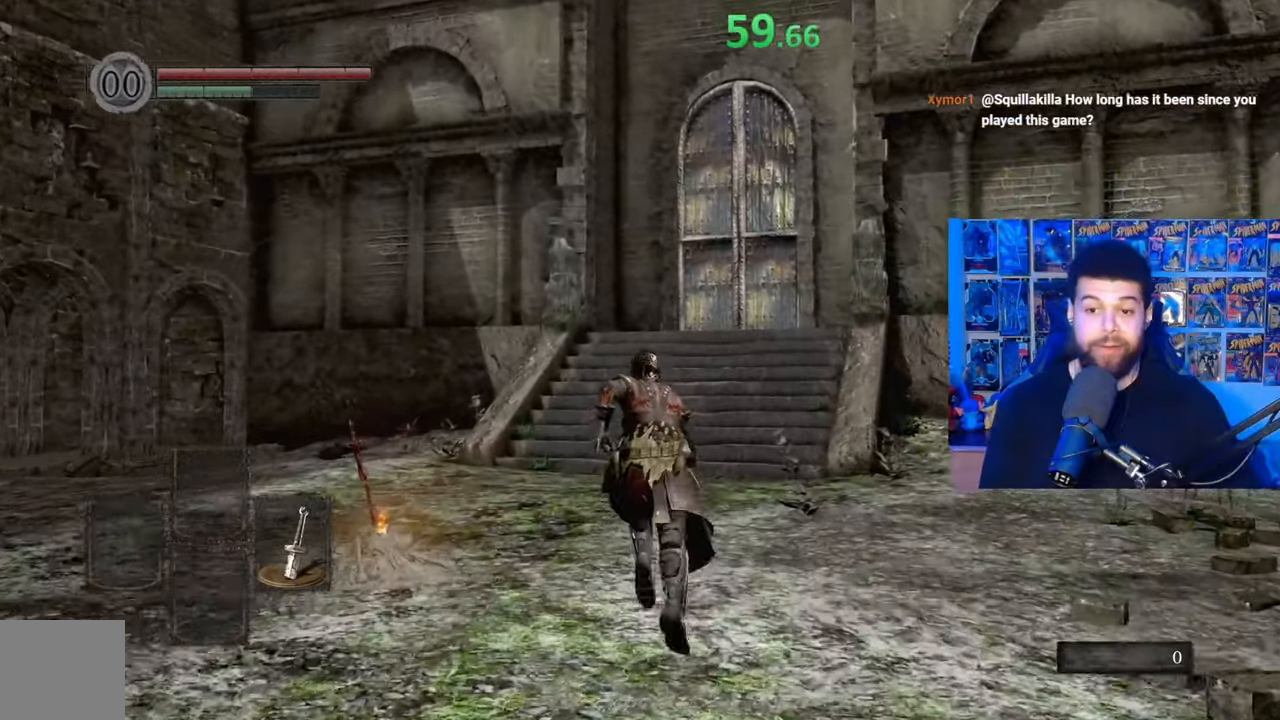
{"buttons": ["B"], "left_stick": "up", "right_stick": "center", "events": []}